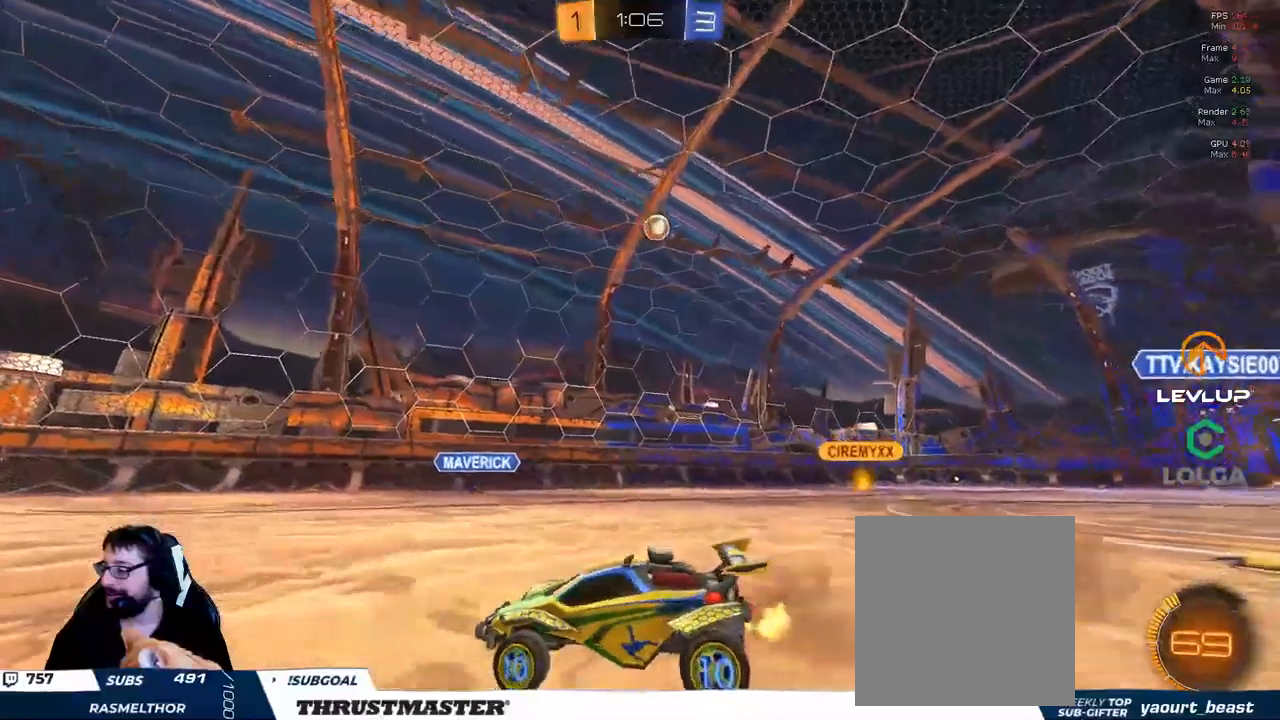
Gameplay with a controller (Xbox layout); each line is a JSON object with the inputs held at the frame after it (dt_ms = milliseconds from this image to that frame). "events" lists button and stick changes between this image and that frame as [ms after this image, input, new state], when the widget could be followed in between.
{"dt_ms": 500, "buttons": ["R2"], "left_stick": "up-right", "right_stick": "center", "events": [[100, "B", "down"], [250, "B", "up"]]}
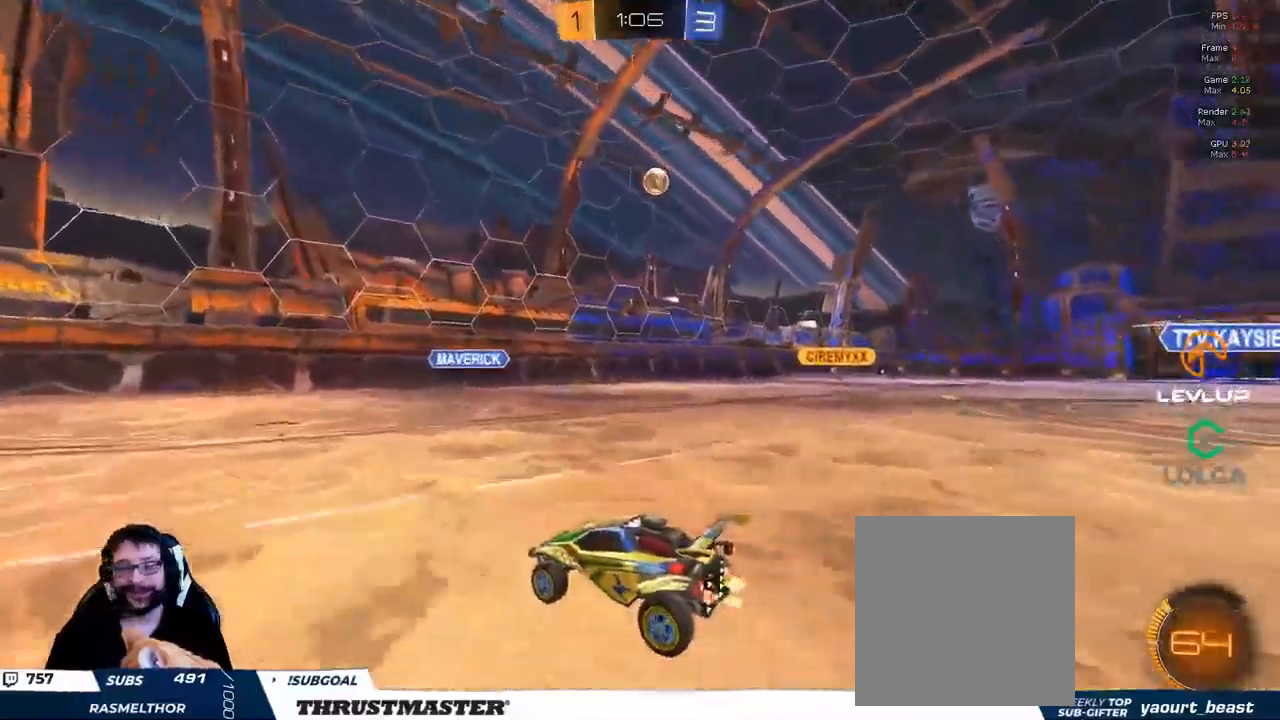
{"dt_ms": 500, "buttons": ["R2"], "left_stick": "right", "right_stick": "center", "events": [[400, "left_stick", "right"]]}
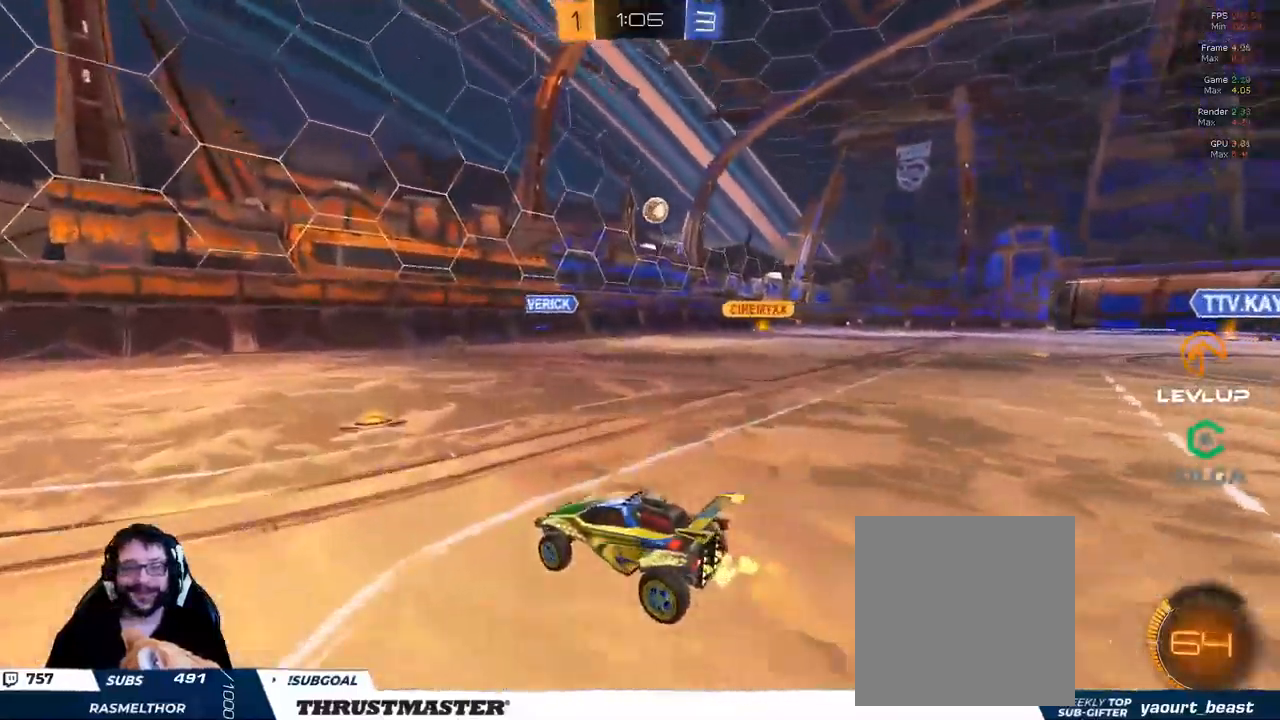
{"dt_ms": 500, "buttons": ["R2"], "left_stick": "up-right", "right_stick": "center", "events": [[283, "left_stick", "up-right"]]}
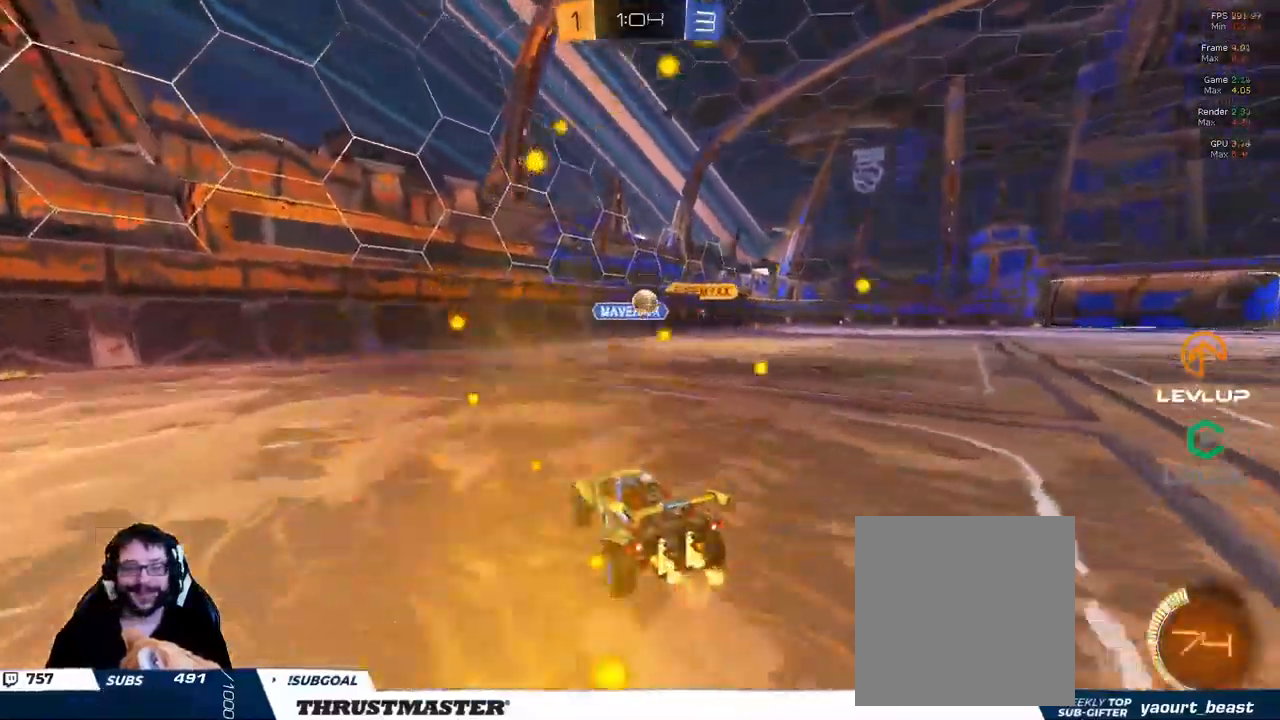
{"dt_ms": 500, "buttons": ["B", "R2"], "left_stick": "right", "right_stick": "center", "events": [[66, "left_stick", "center"], [166, "left_stick", "right"], [200, "R2", "up"], [433, "R2", "down"], [466, "B", "down"]]}
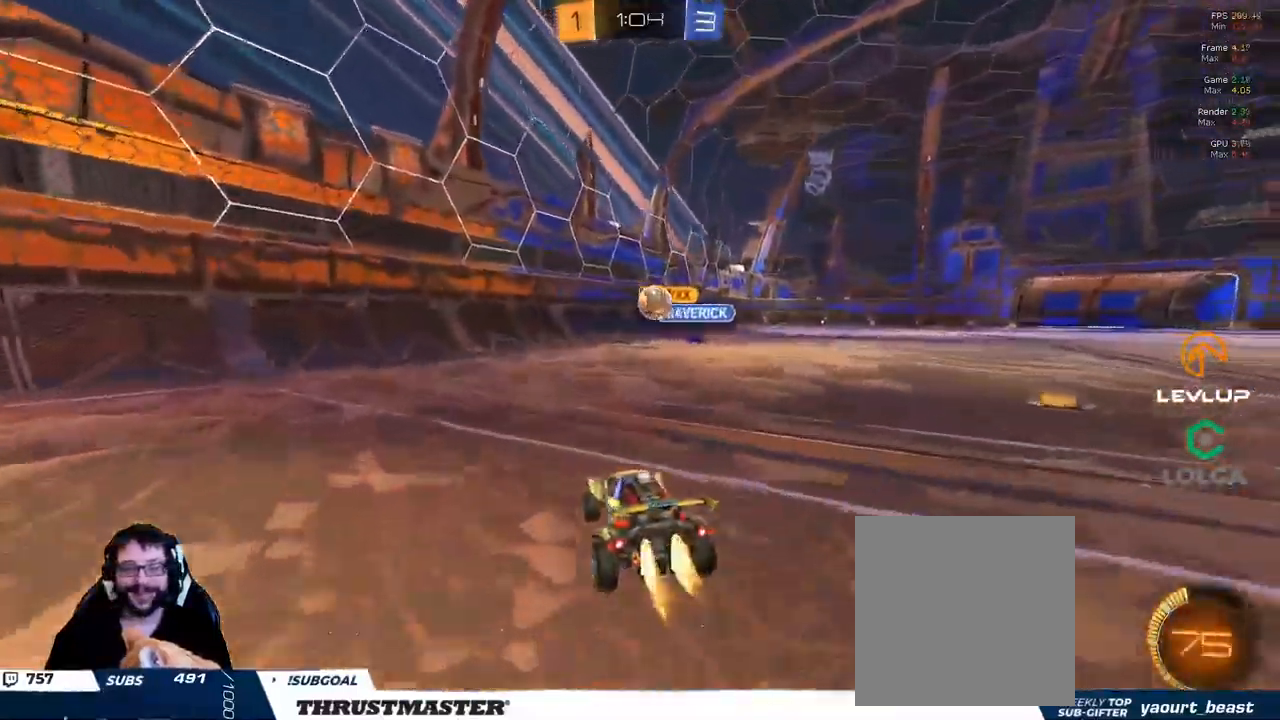
{"dt_ms": 500, "buttons": ["R2"], "left_stick": "down", "right_stick": "center", "events": [[150, "left_stick", "center"], [333, "A", "down"], [383, "left_stick", "down"], [450, "A", "up"], [466, "B", "up"]]}
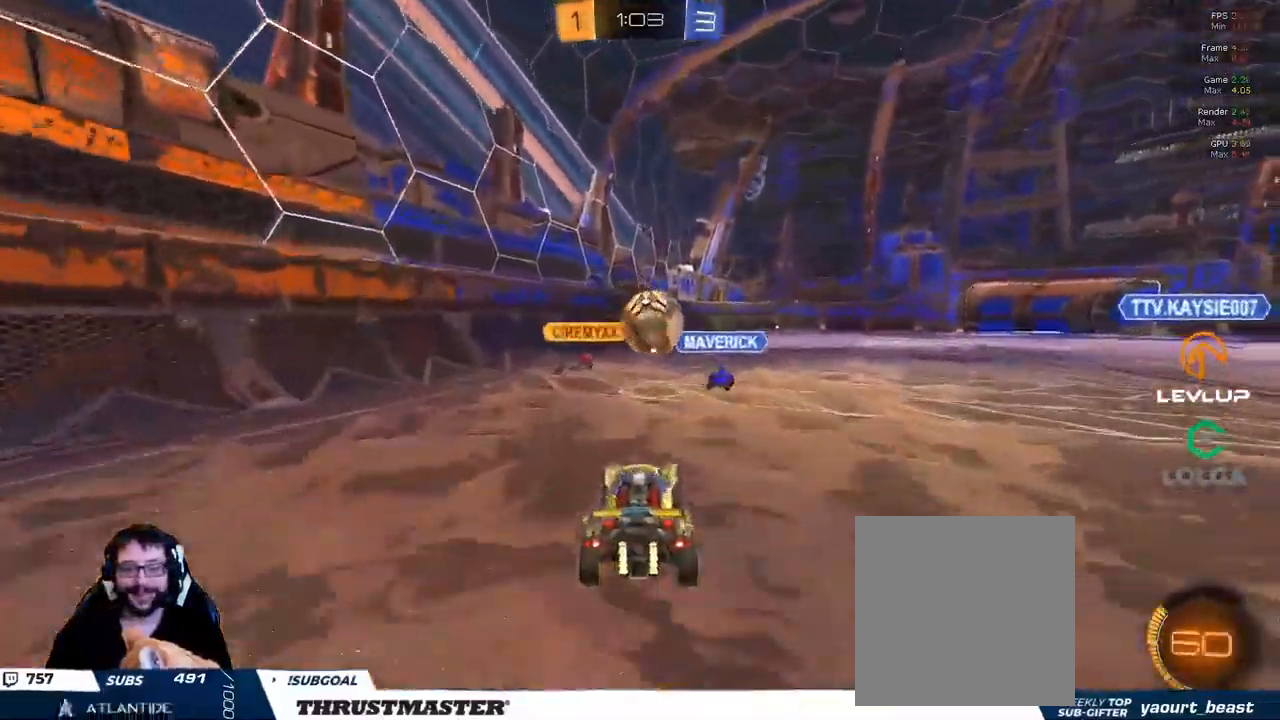
{"dt_ms": 1000, "buttons": ["R2"], "left_stick": "center", "right_stick": "center"}